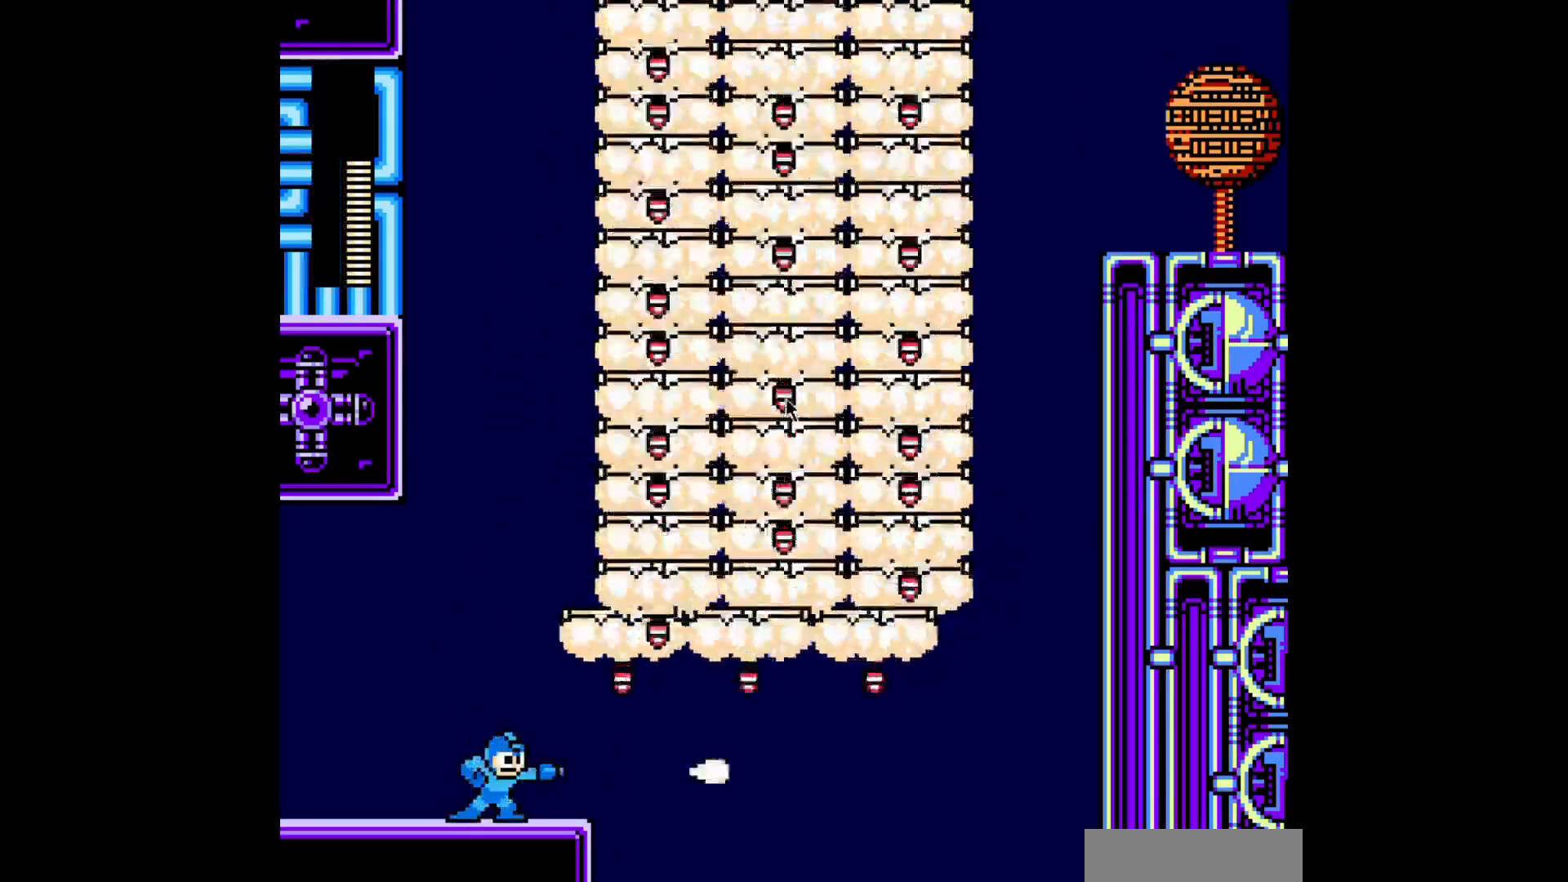
Gameplay with a controller; each line is a JSON object with the inputs held at the frame after it. "events" lists button and stick changes between this image and that frame as [ms after this image, input, new state], when the widget could be followed in between. Not read: L3 R3 Y.
{"buttons": [], "events": []}
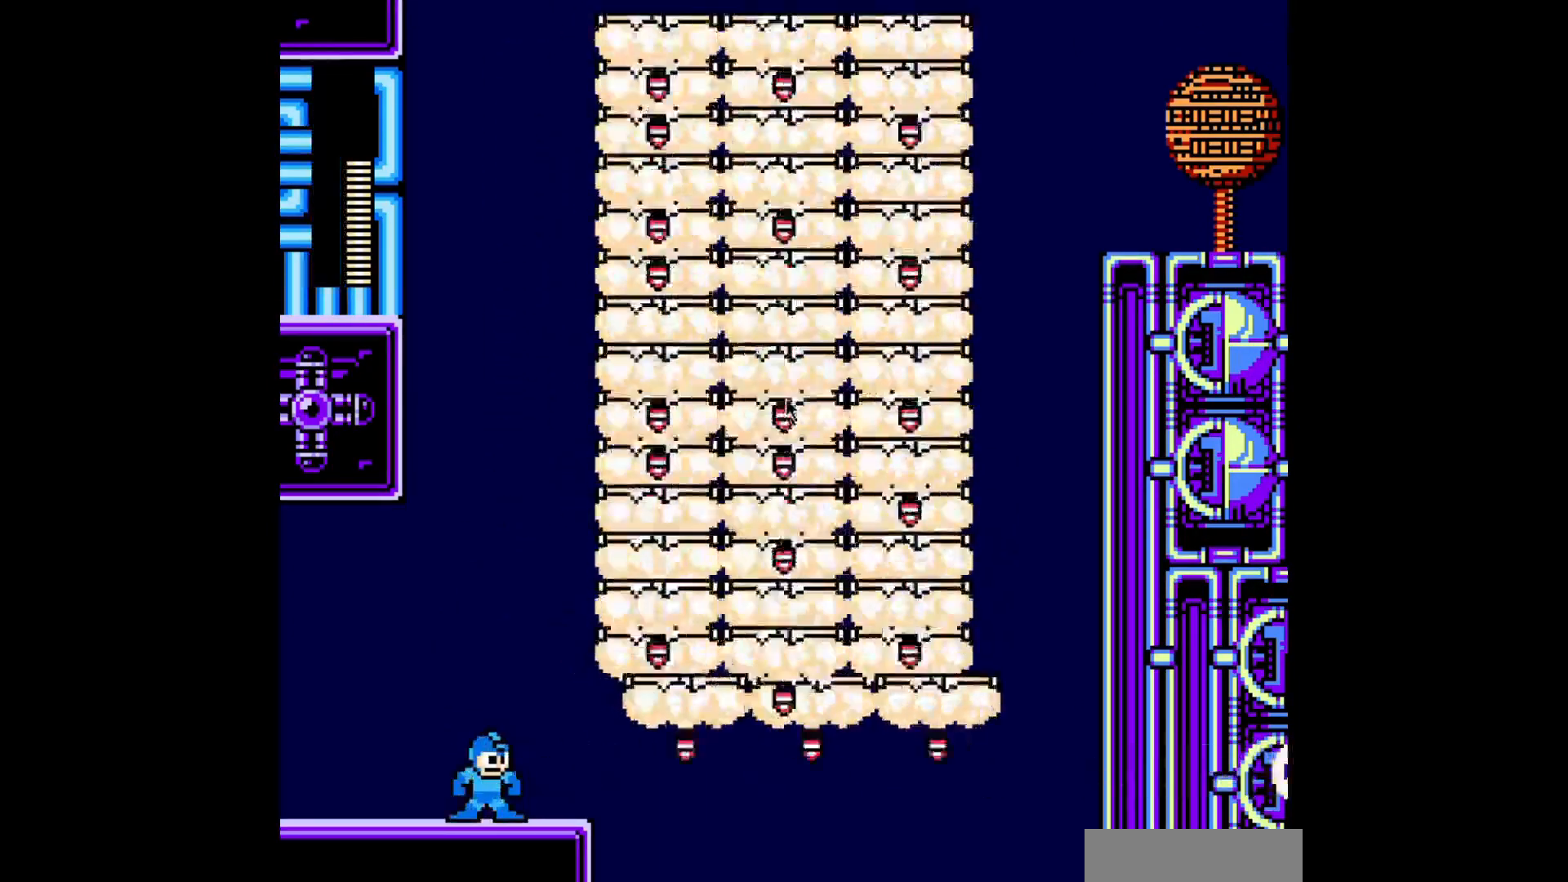
{"buttons": [], "events": []}
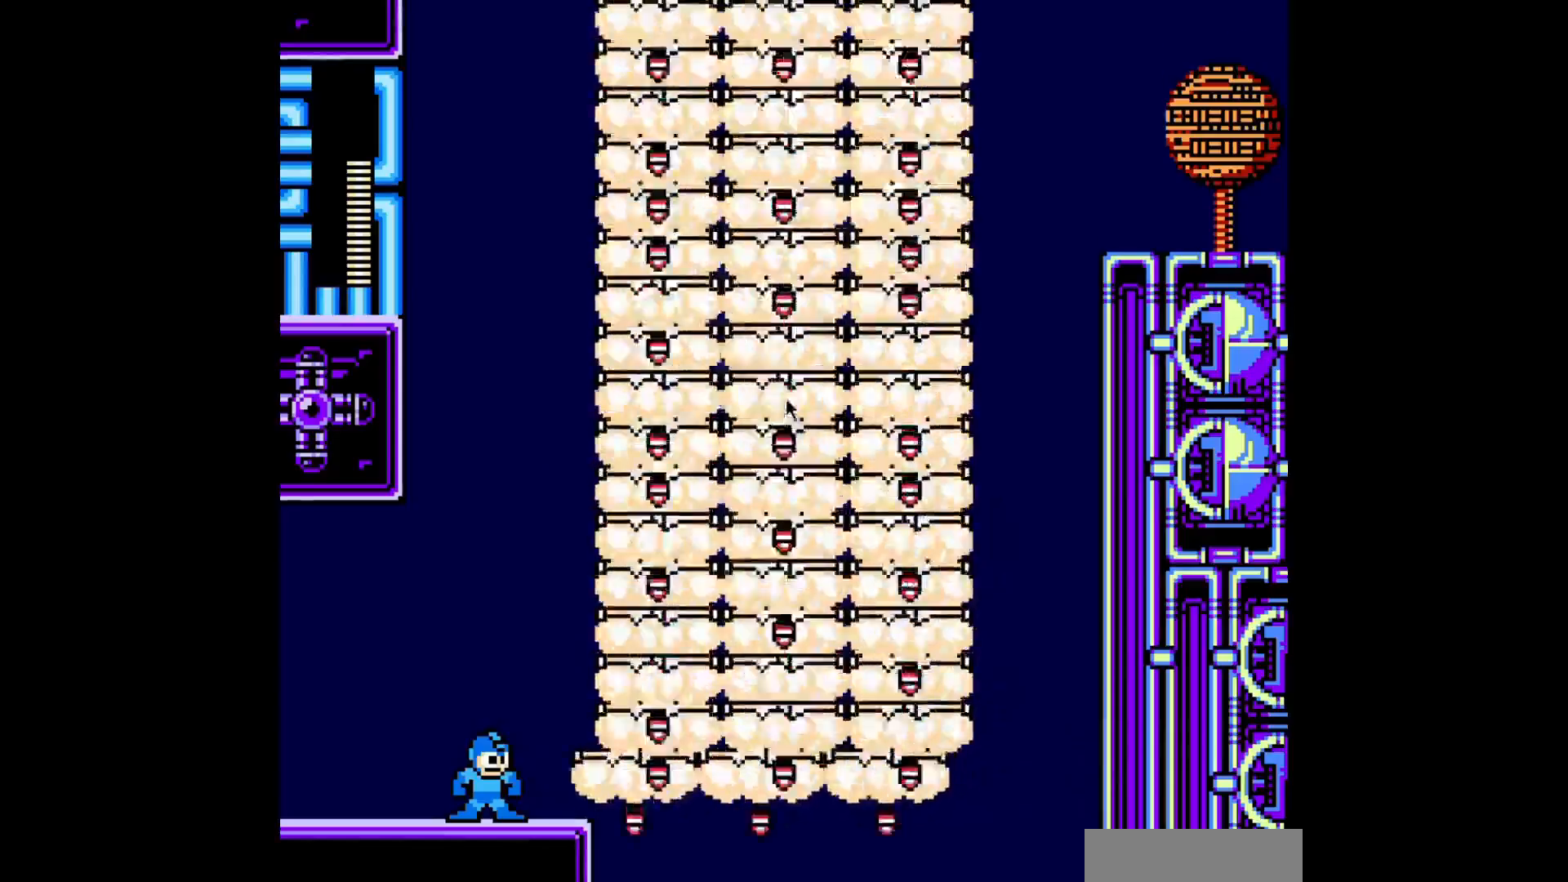
{"buttons": [], "events": []}
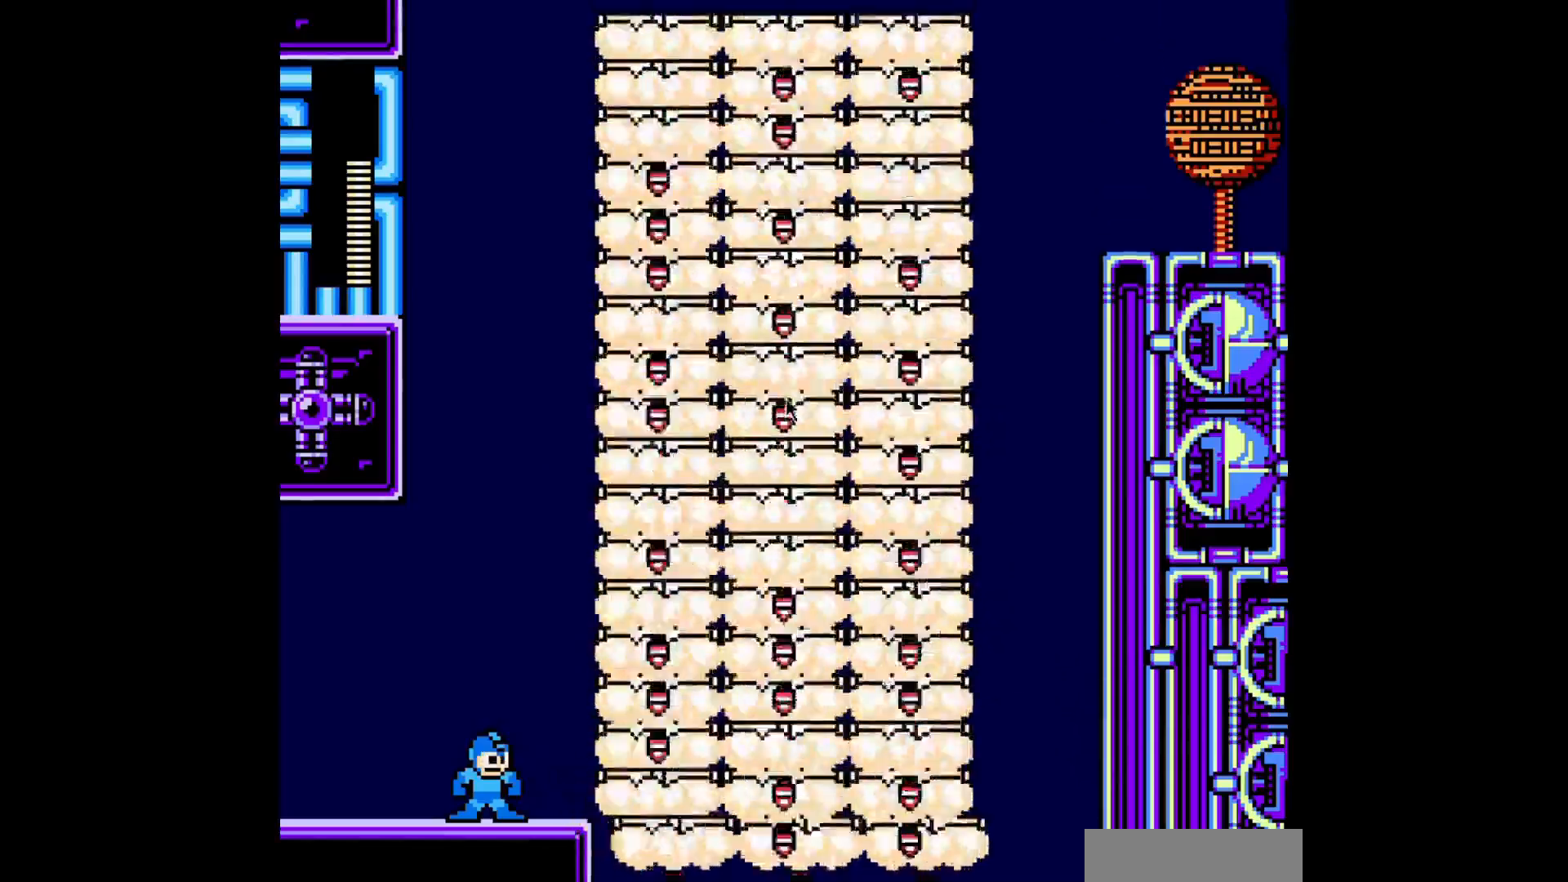
{"buttons": [], "events": []}
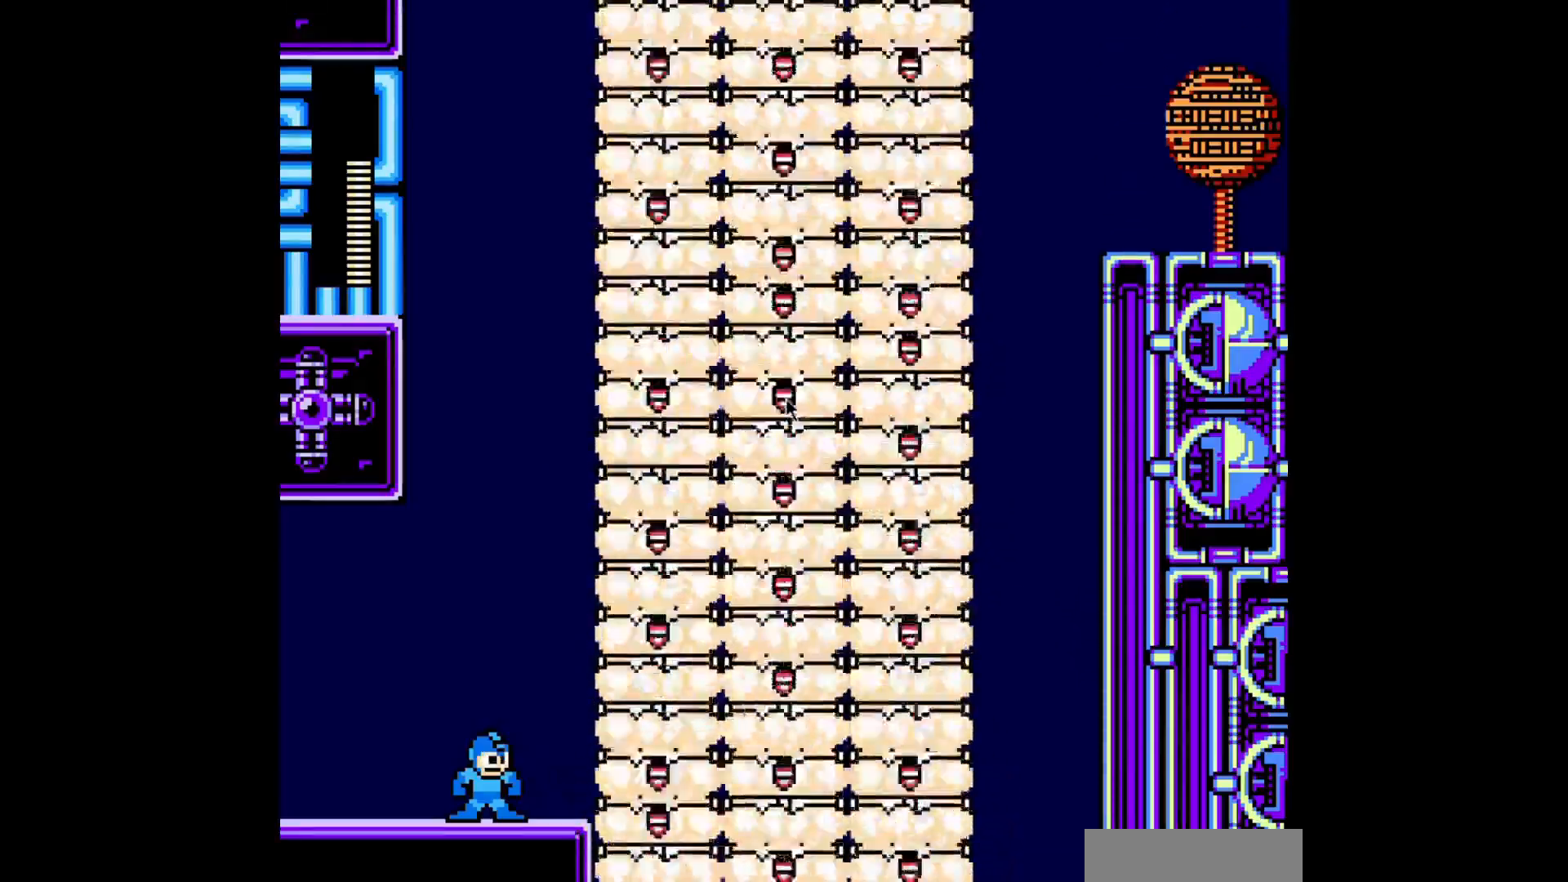
{"buttons": [], "events": []}
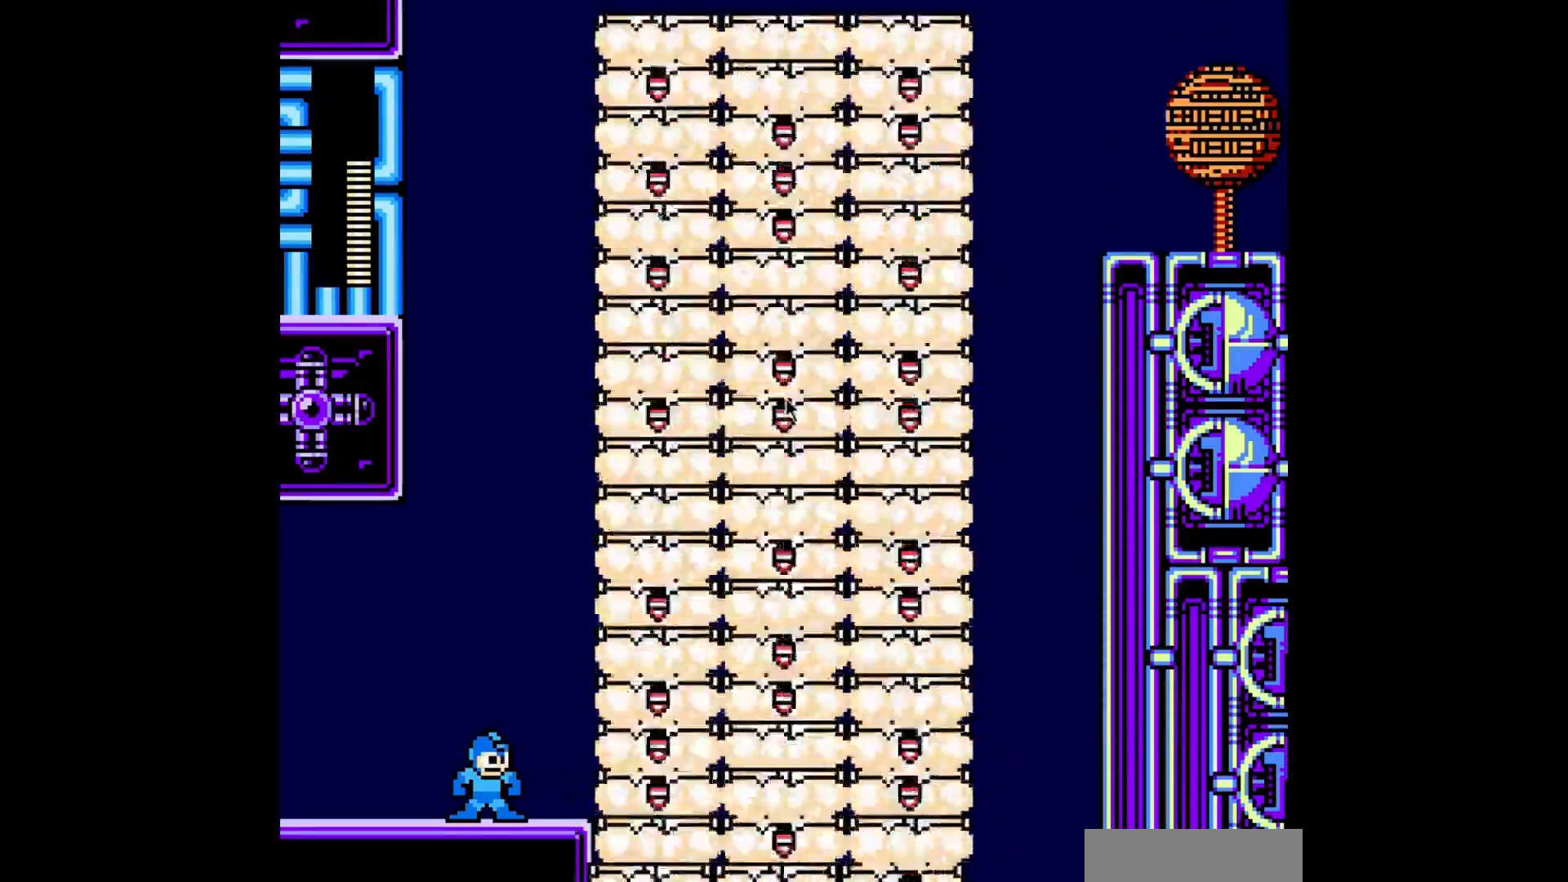
{"buttons": [], "events": []}
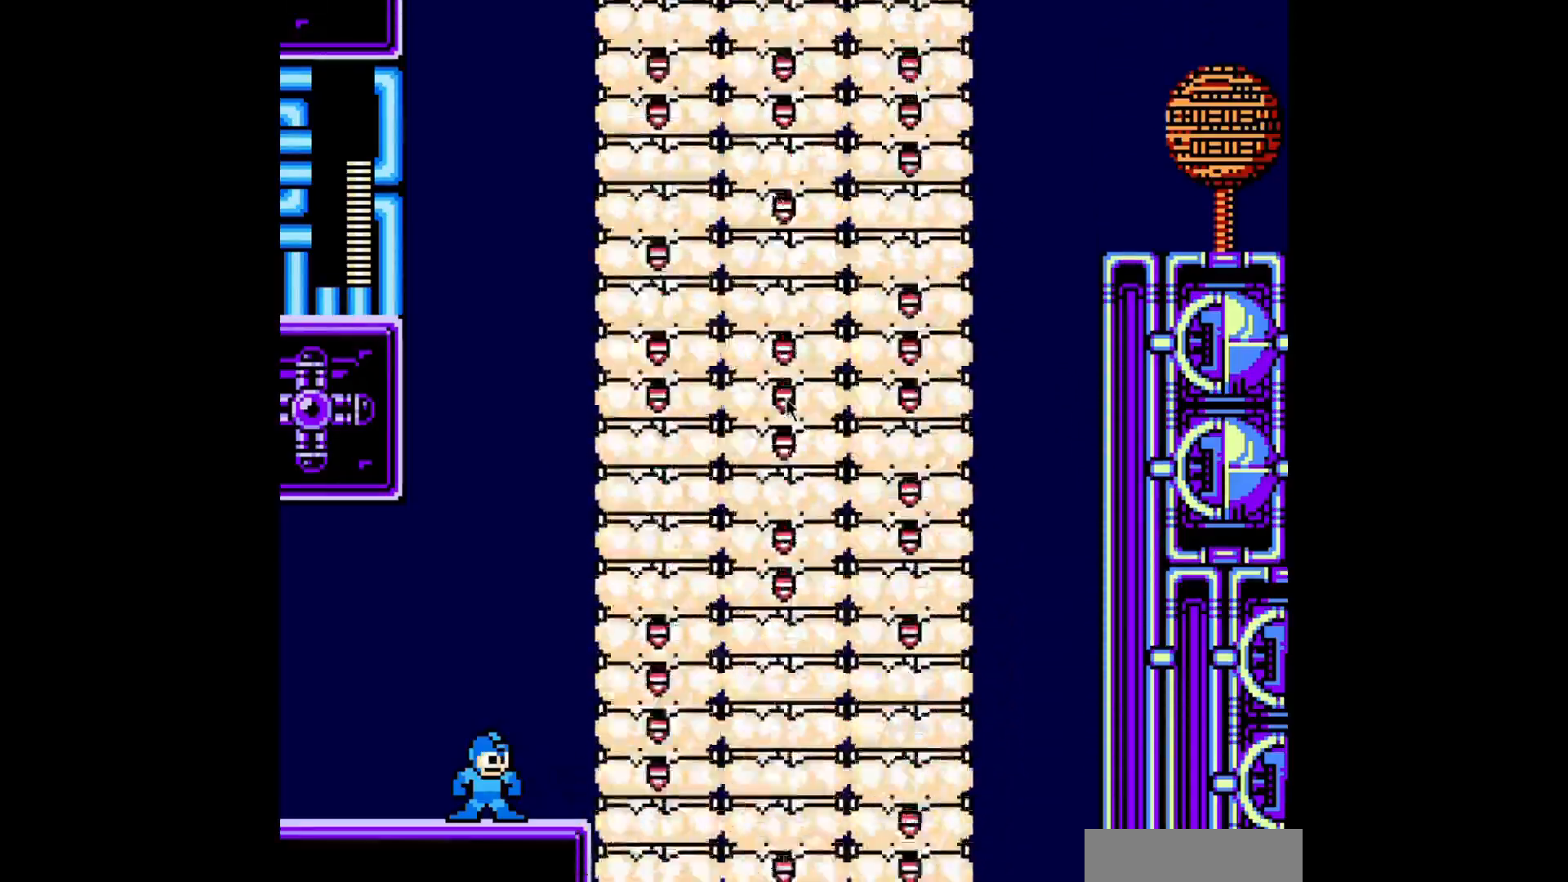
{"buttons": ["DPAD_LEFT"], "events": [[440, "DPAD_LEFT", "down"]]}
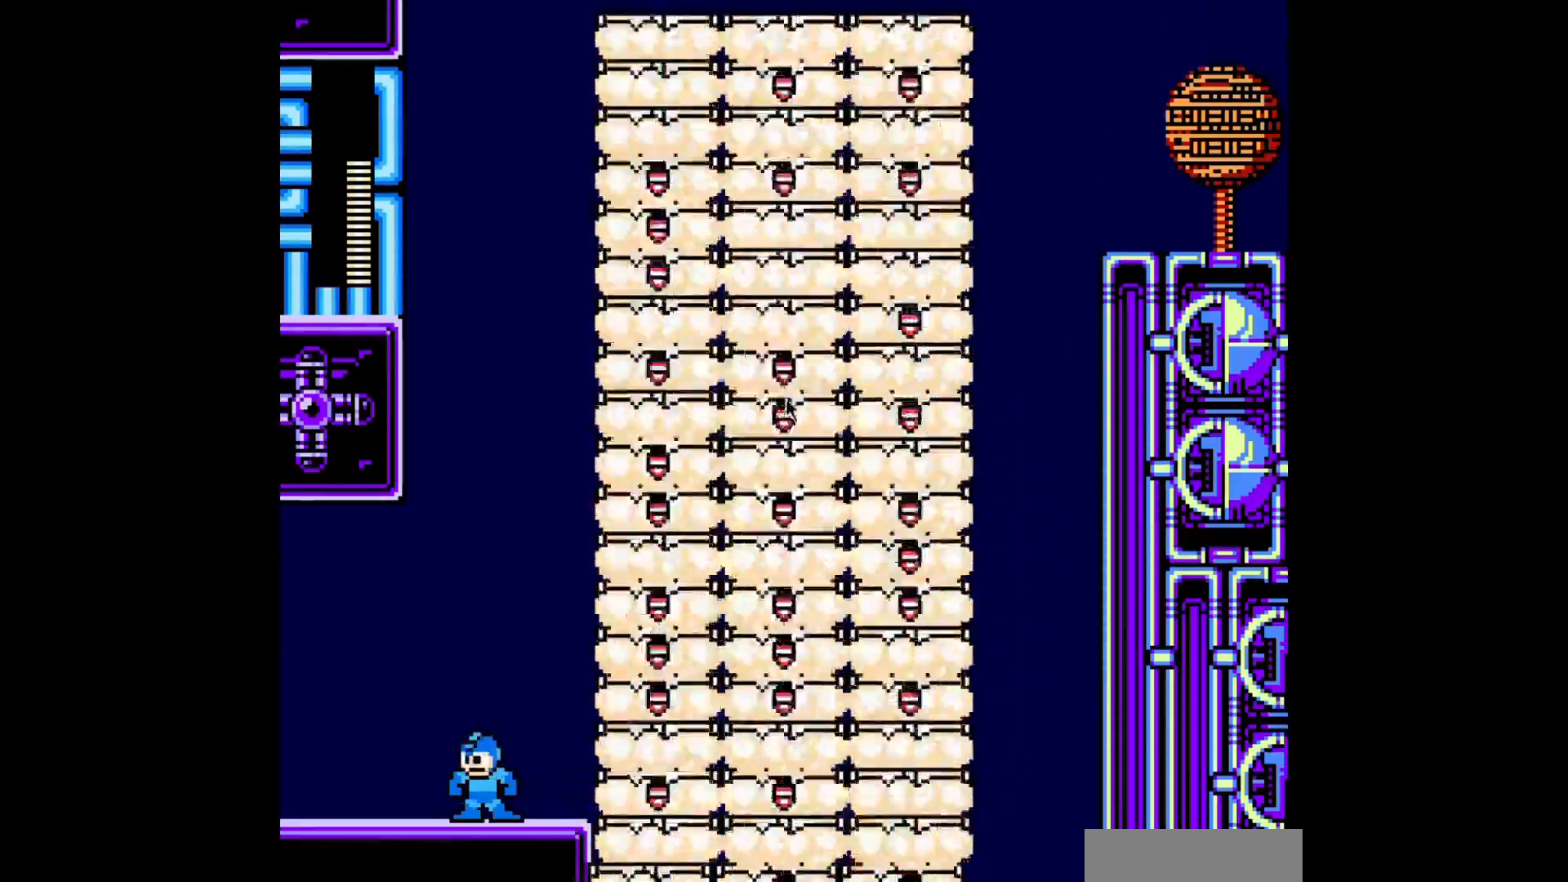
{"buttons": [], "events": [[40, "DPAD_LEFT", "up"]]}
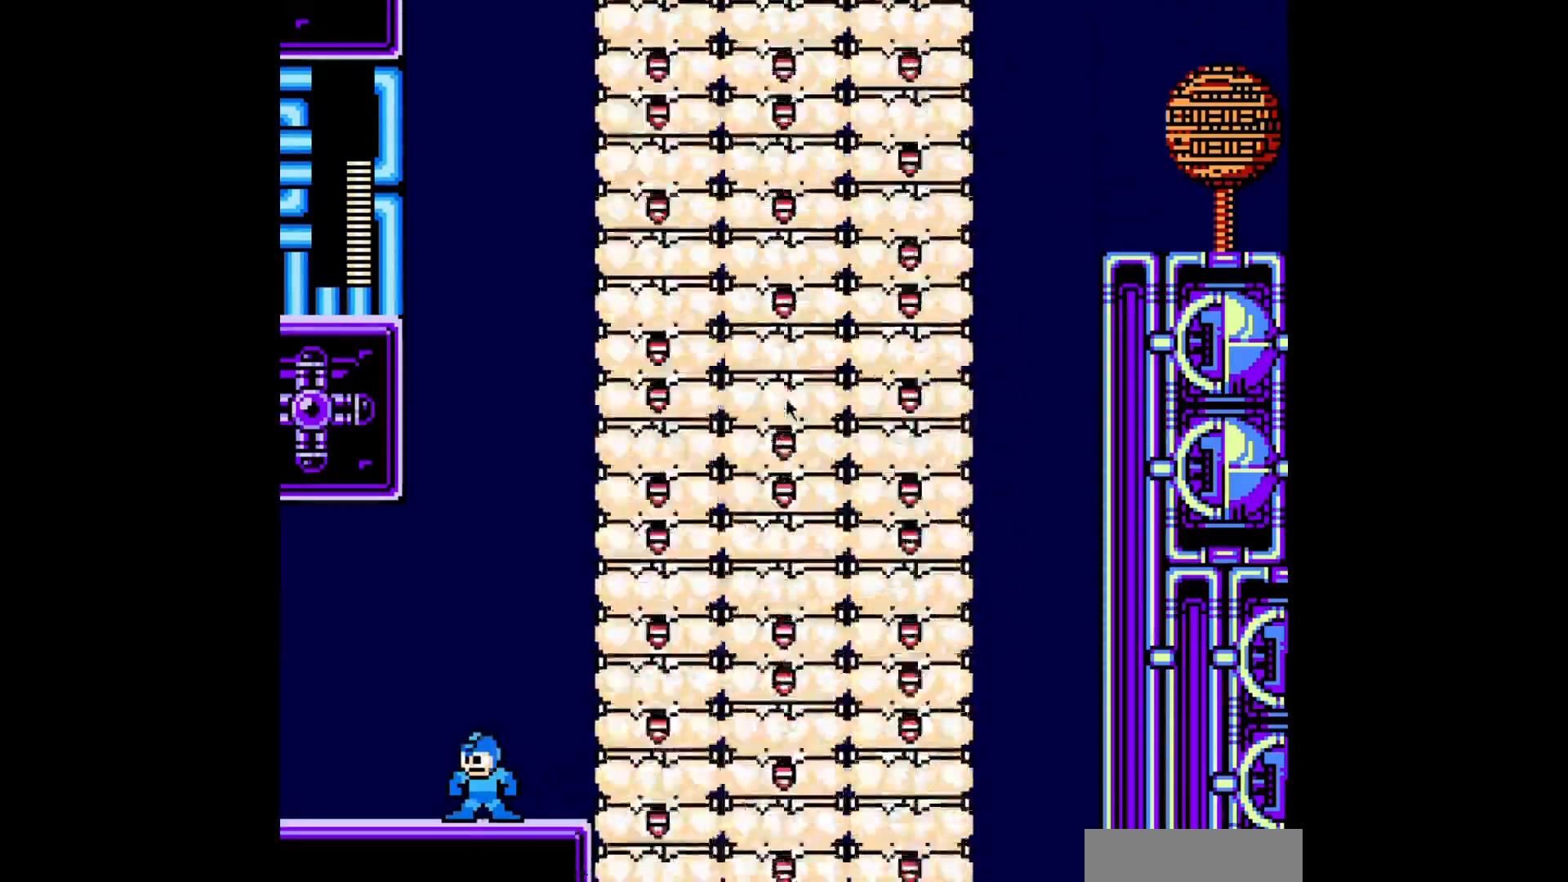
{"buttons": [], "events": []}
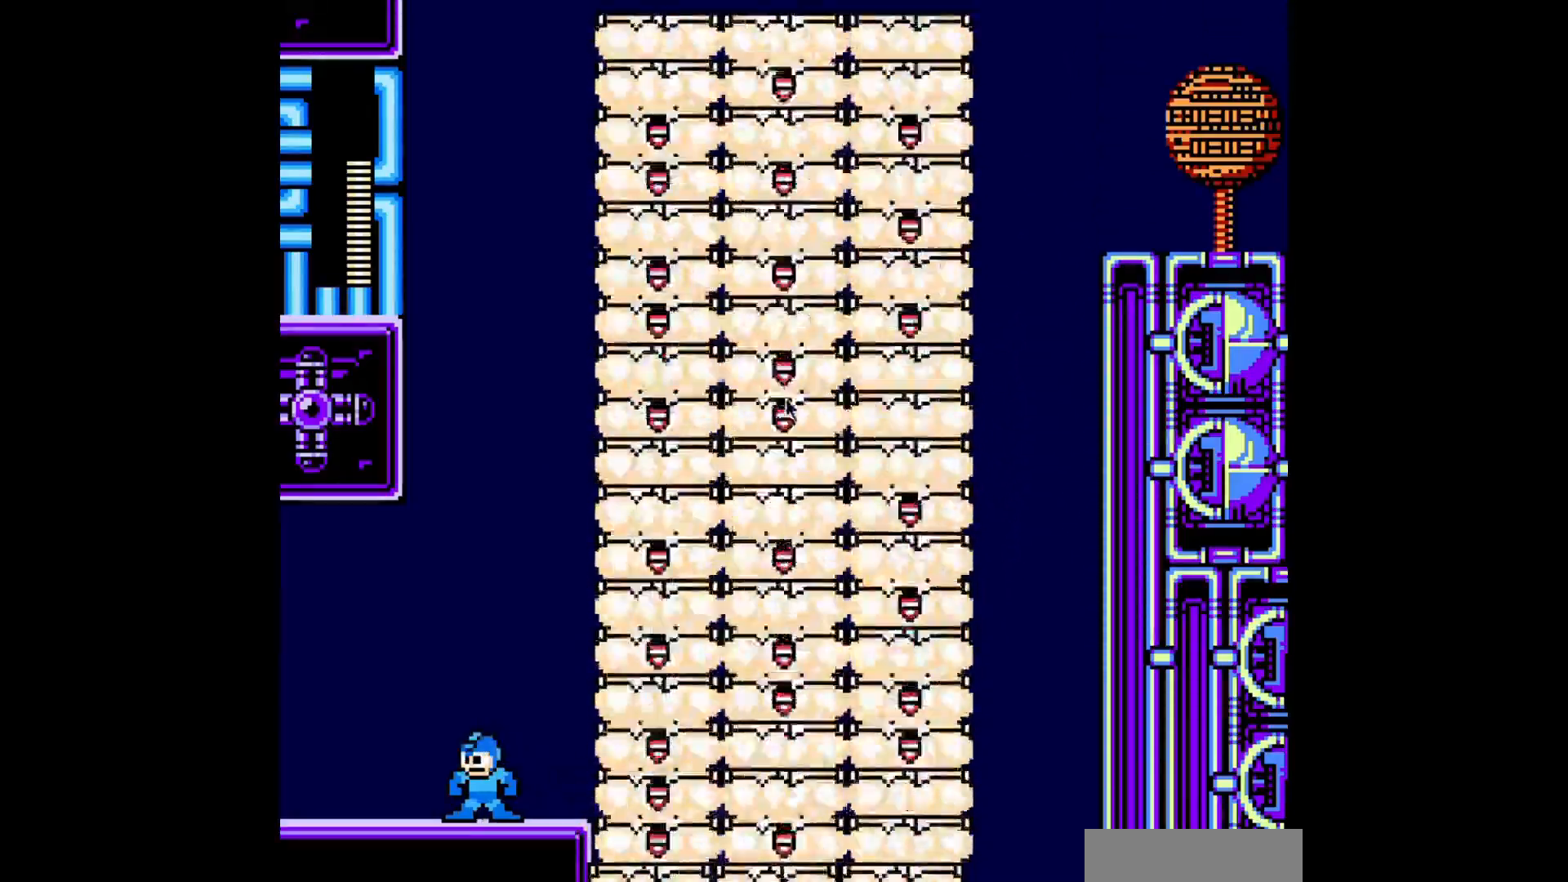
{"buttons": ["B", "DPAD_RIGHT"], "events": [[280, "DPAD_RIGHT", "down"], [480, "B", "down"]]}